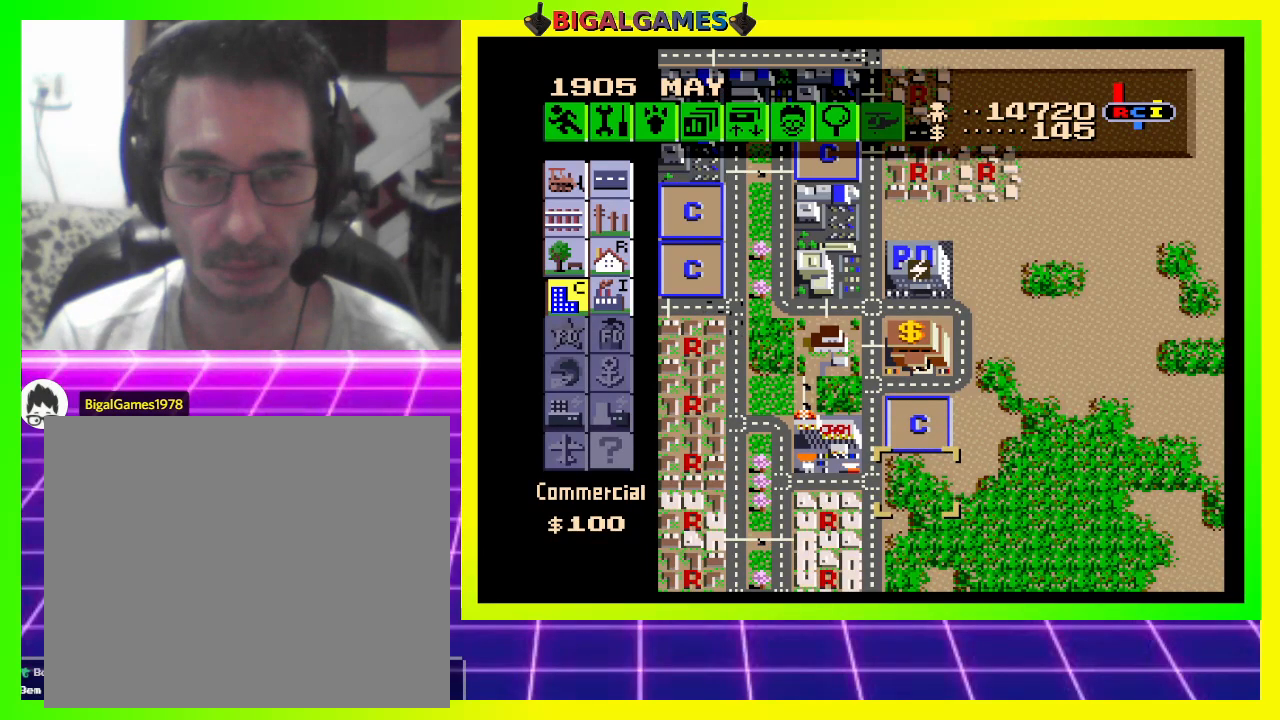
Gameplay with a controller (PlayStation layout); each line is a JSON object with the inputs held at the frame after it. "events" lists button and stick changes between this image and that frame as [ms after this image, input, new state], when the widget could be followed in between. Not read: left_stick.
{"buttons": [], "right_stick": "center", "events": [[300, "CROSS", "down"], [467, "CROSS", "up"]]}
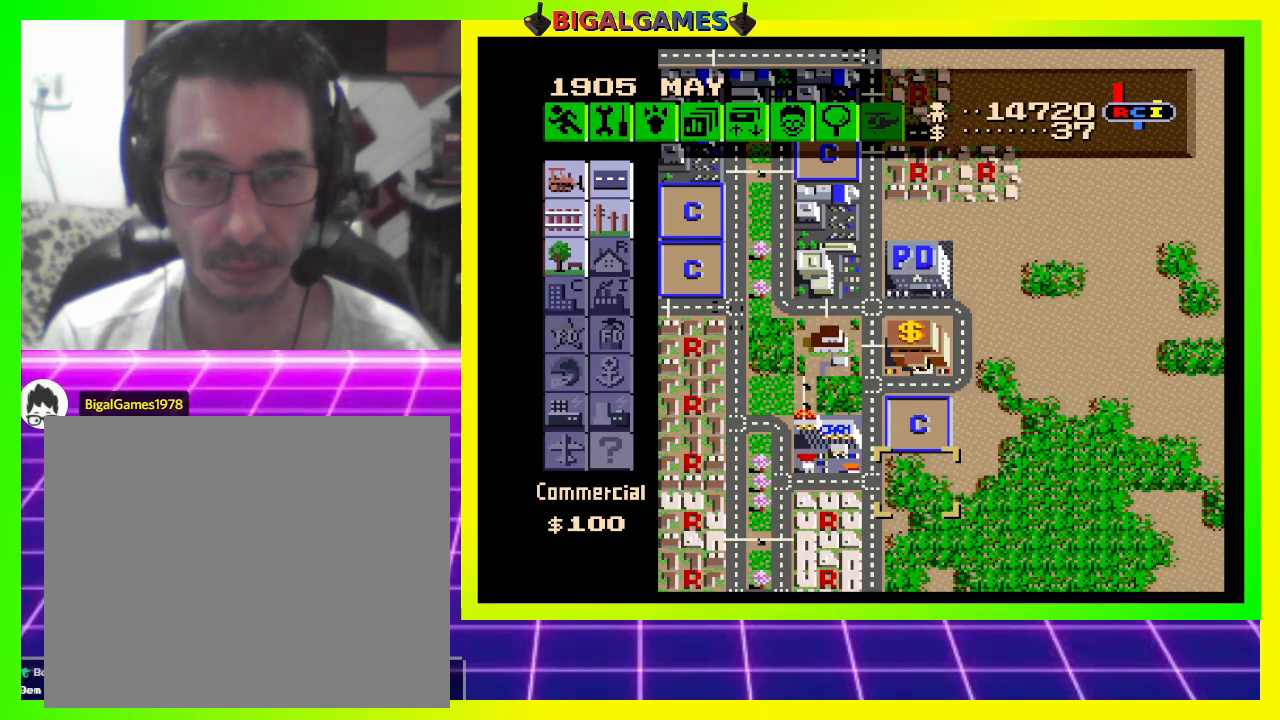
{"buttons": [], "right_stick": "center", "events": [[200, "DPAD_DOWN", "down"], [433, "DPAD_DOWN", "up"]]}
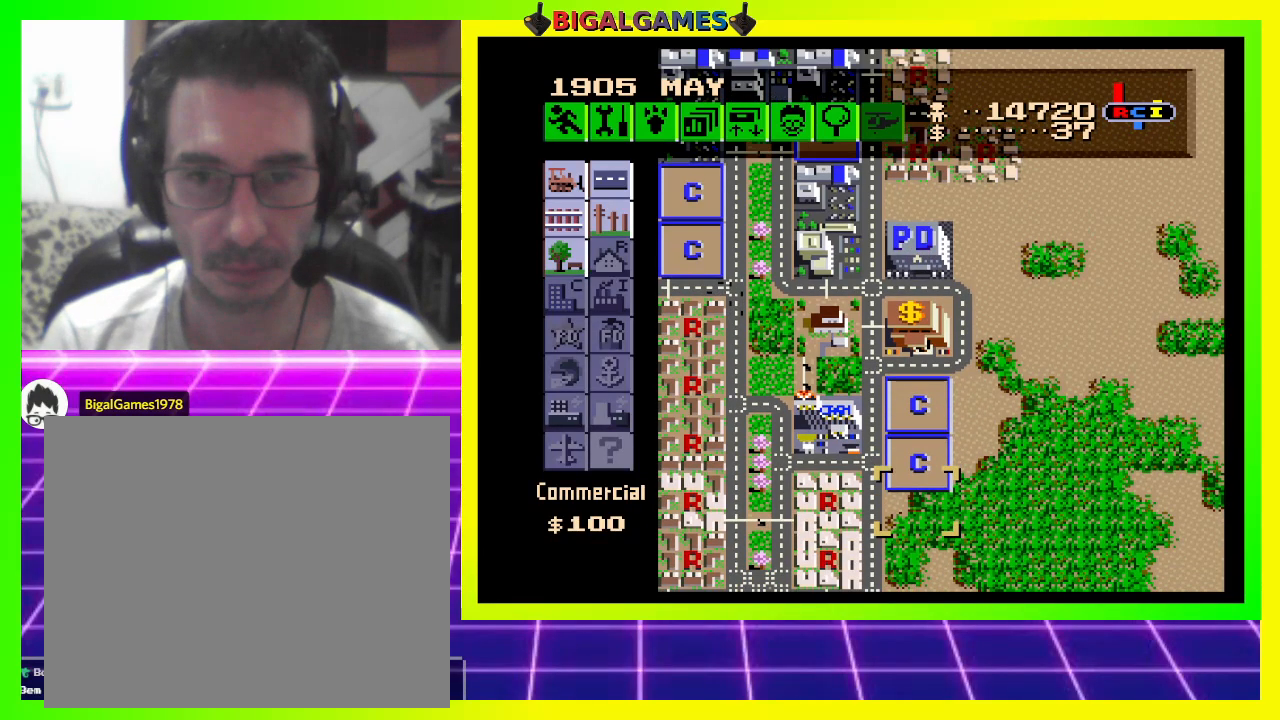
{"buttons": [], "right_stick": "center", "events": [[200, "DPAD_DOWN", "down"], [333, "DPAD_DOWN", "up"]]}
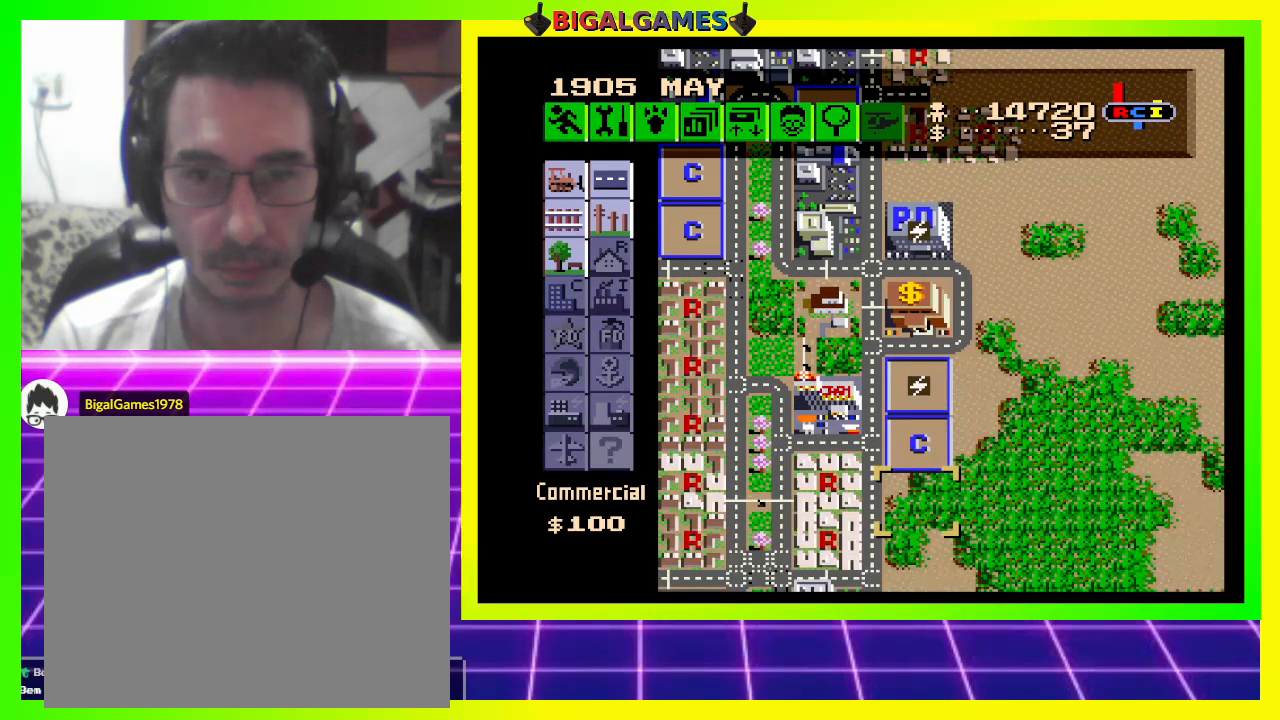
{"buttons": ["CROSS"], "right_stick": "center", "events": [[433, "CROSS", "down"]]}
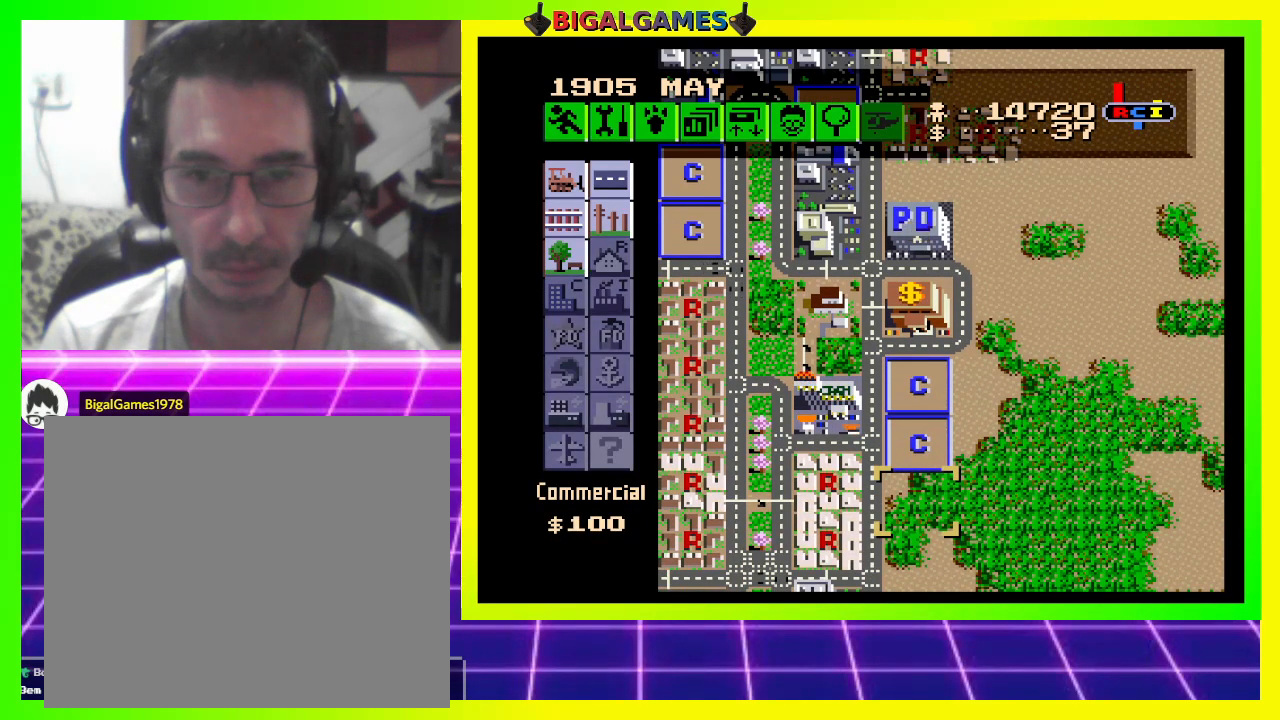
{"buttons": [], "right_stick": "center", "events": [[67, "CROSS", "up"]]}
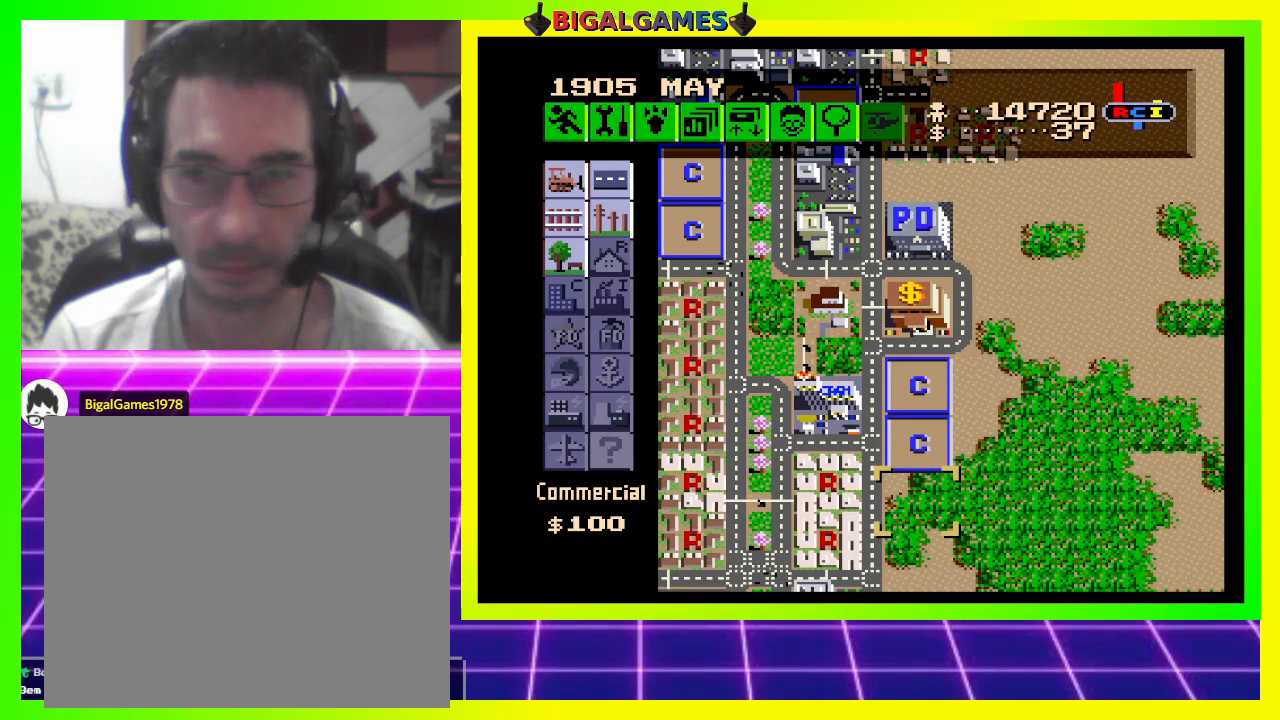
{"buttons": ["CROSS"], "right_stick": "center", "events": [[500, "CROSS", "down"]]}
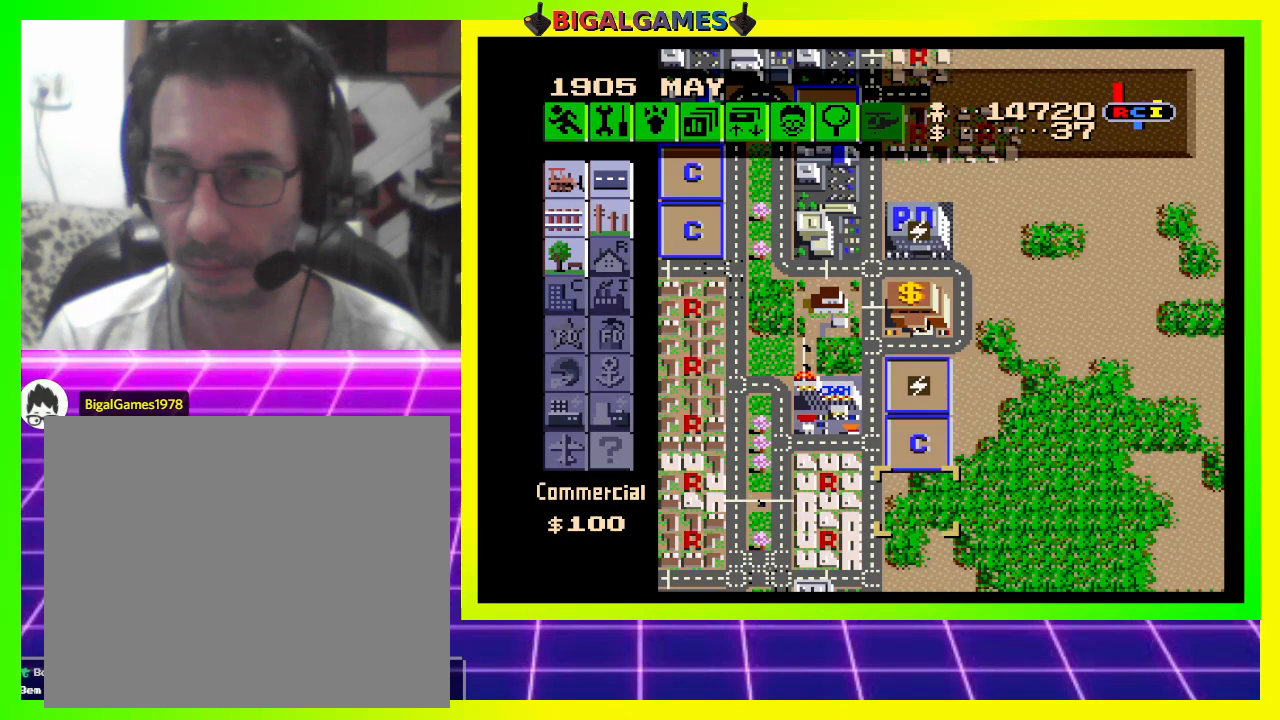
{"buttons": [], "right_stick": "center", "events": [[167, "CROSS", "up"]]}
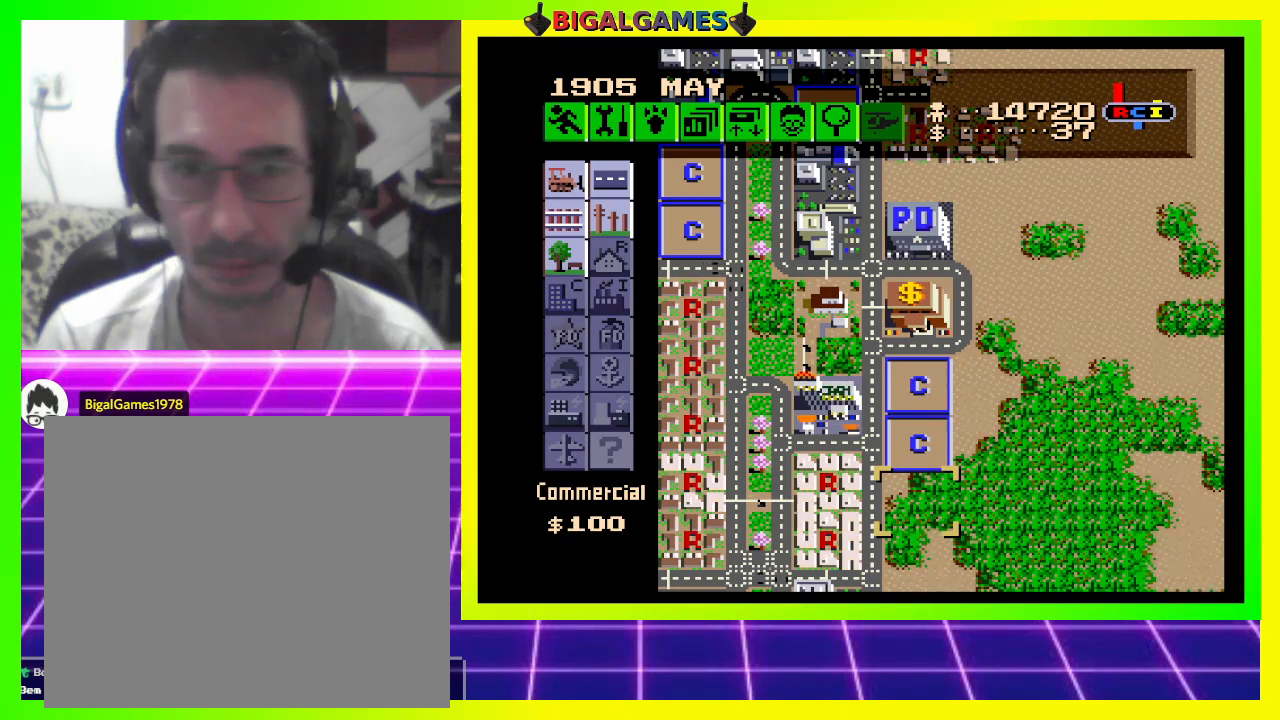
{"buttons": [], "right_stick": "center", "events": []}
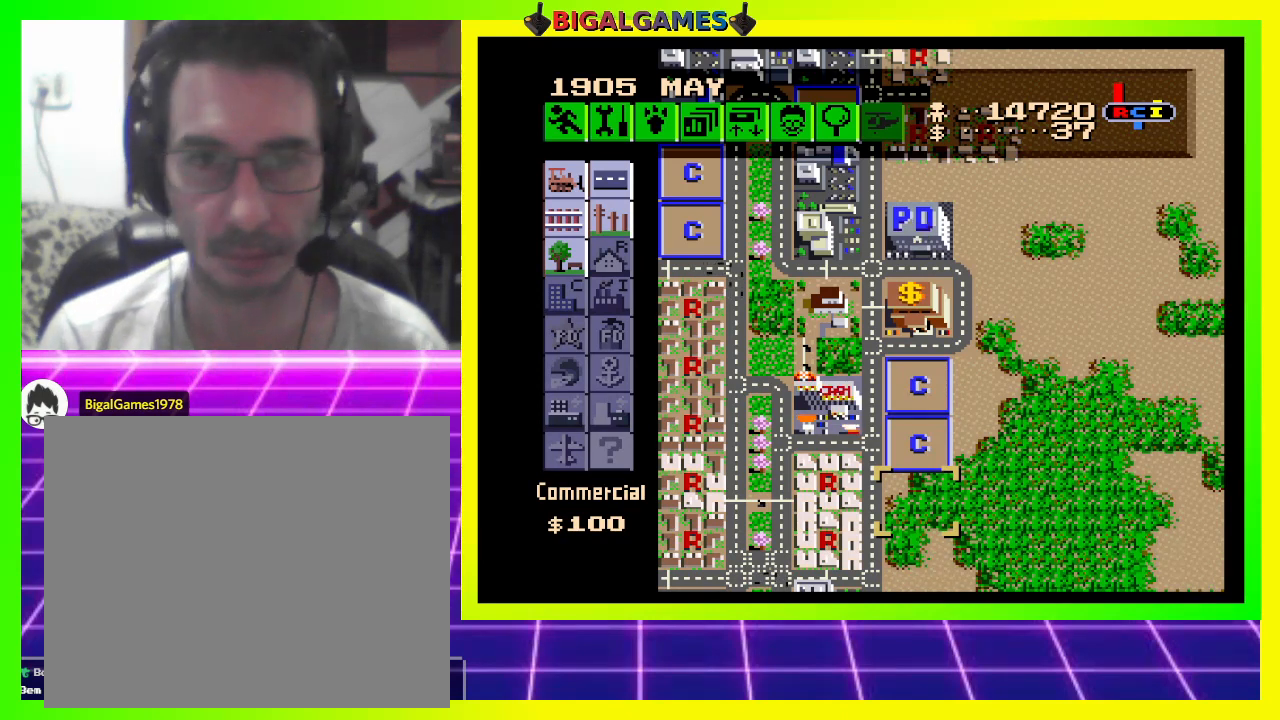
{"buttons": [], "right_stick": "center", "events": []}
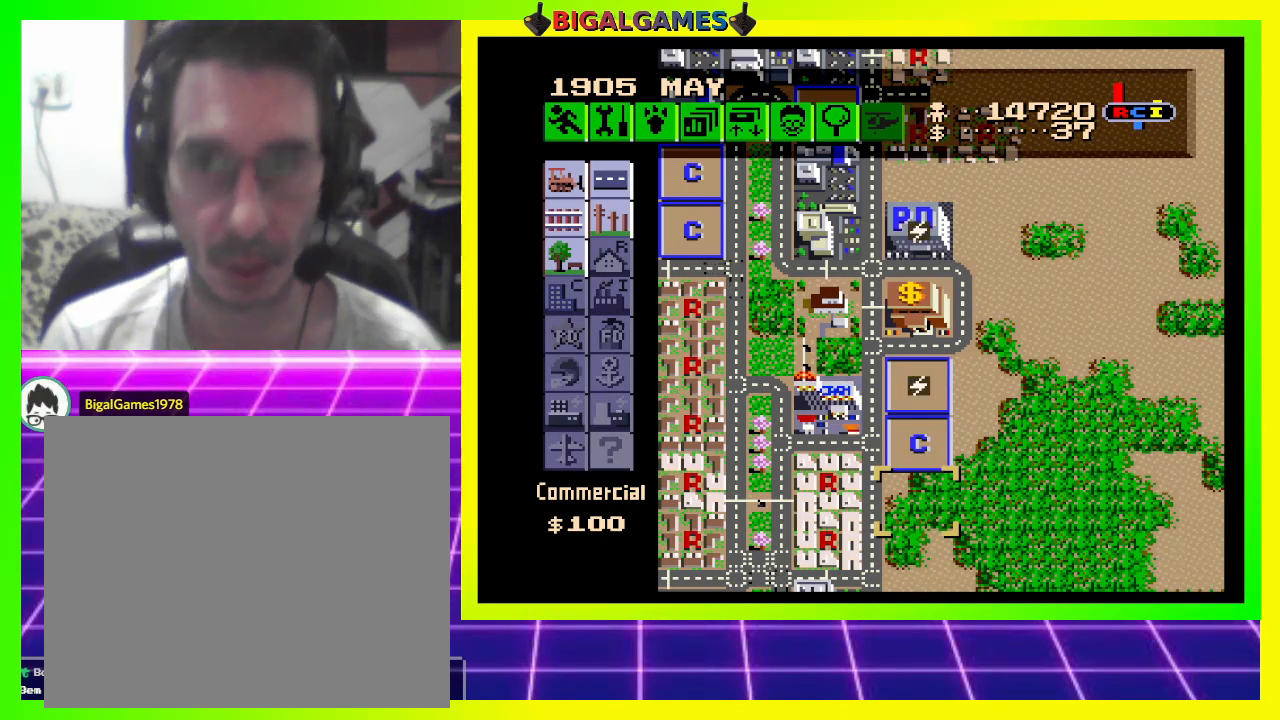
{"buttons": [], "right_stick": "center", "events": []}
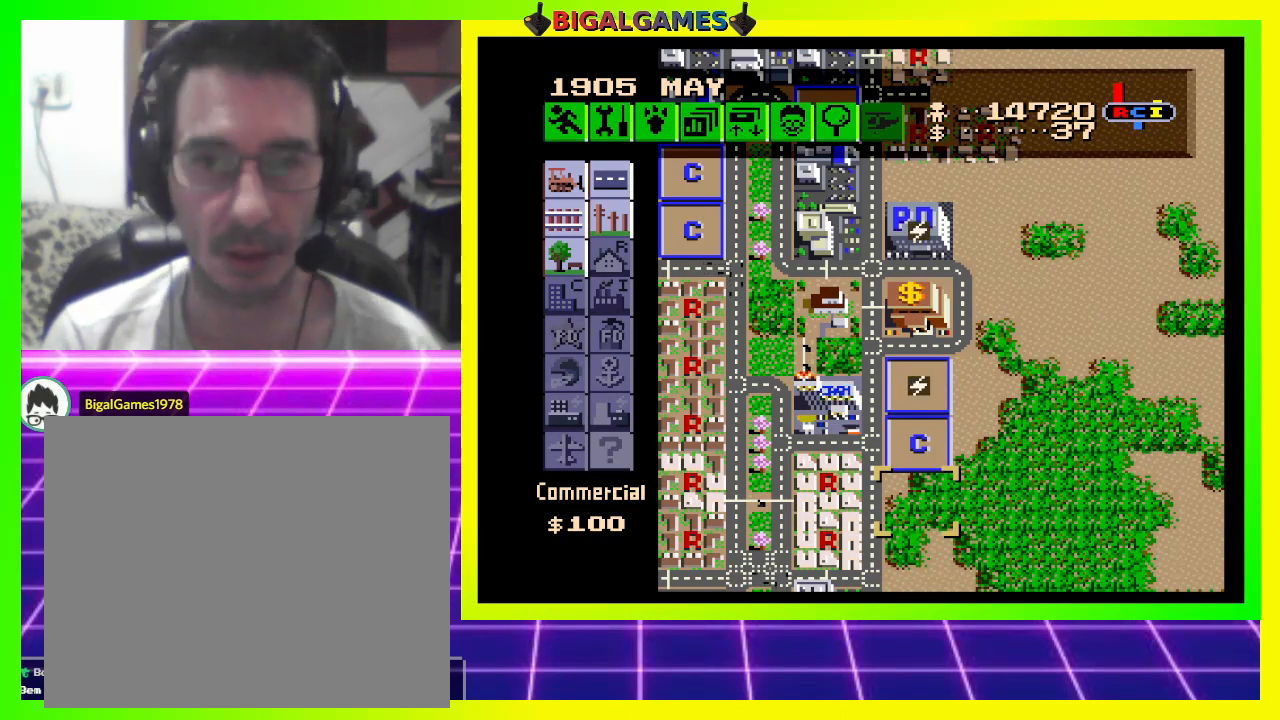
{"buttons": [], "right_stick": "center", "events": []}
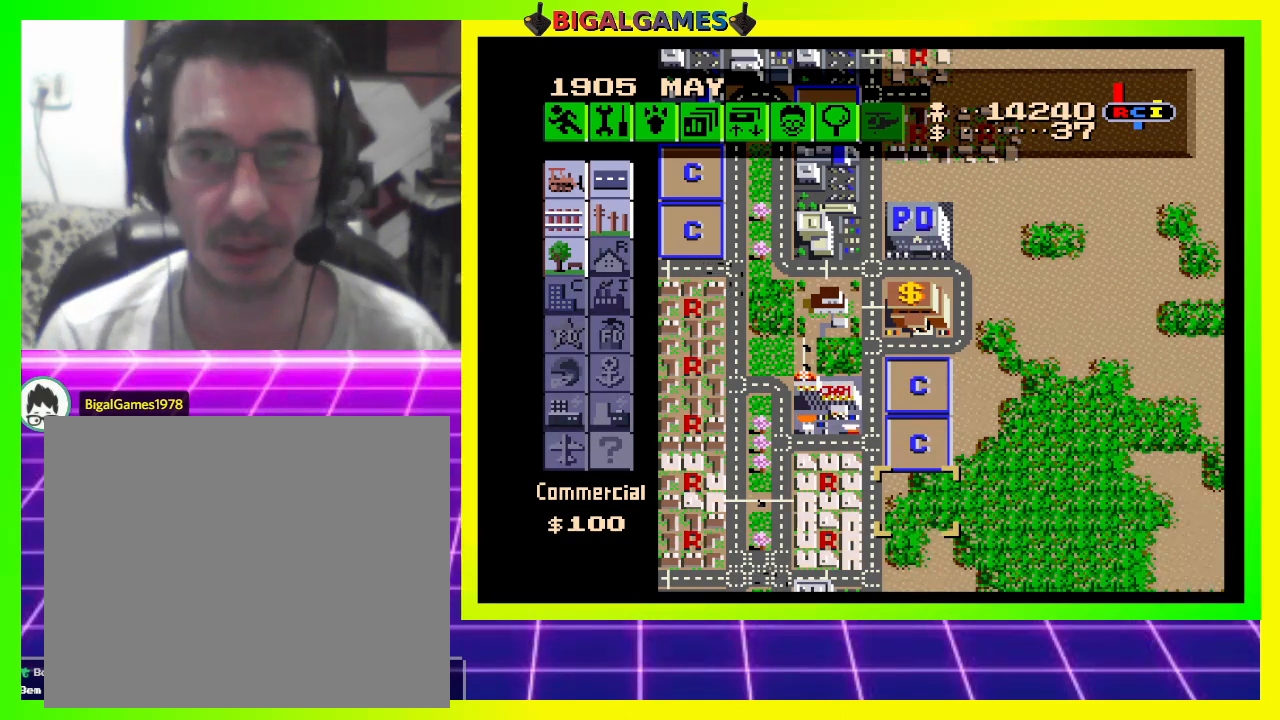
{"buttons": [], "right_stick": "center", "events": []}
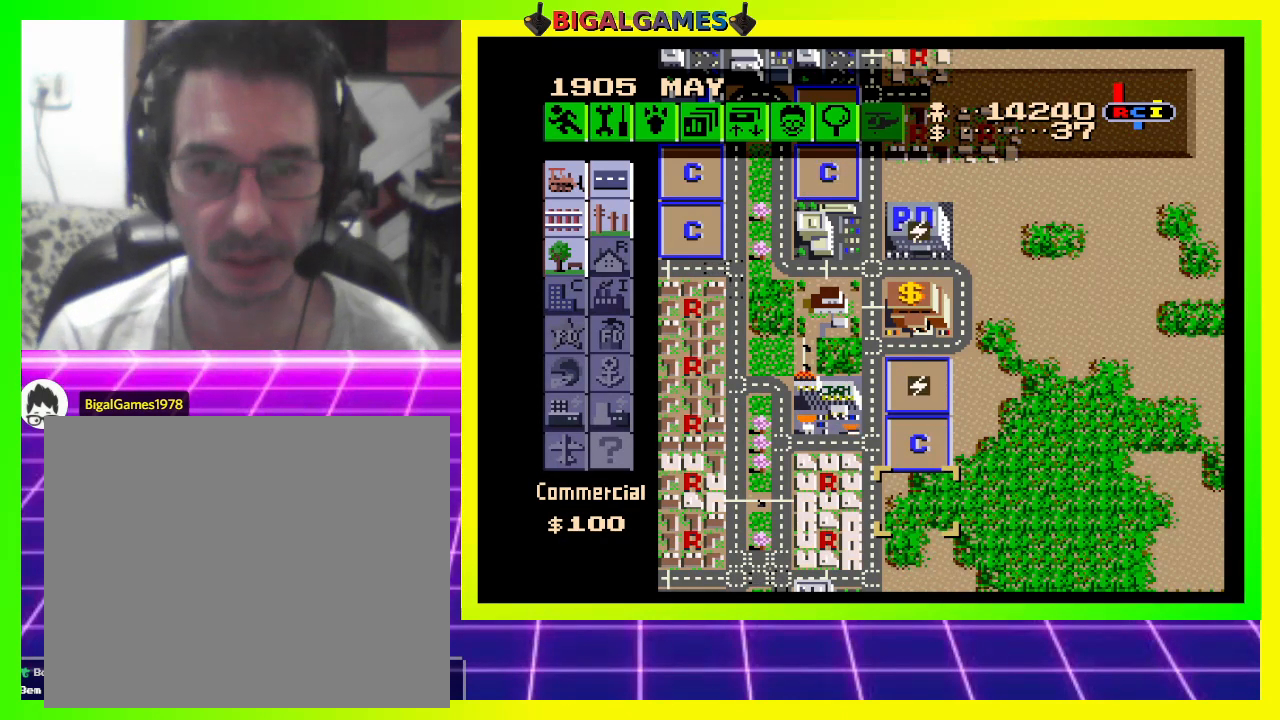
{"buttons": ["DPAD_UP", "DPAD_LEFT"], "right_stick": "center", "events": [[200, "DPAD_LEFT", "down"], [500, "DPAD_UP", "down"]]}
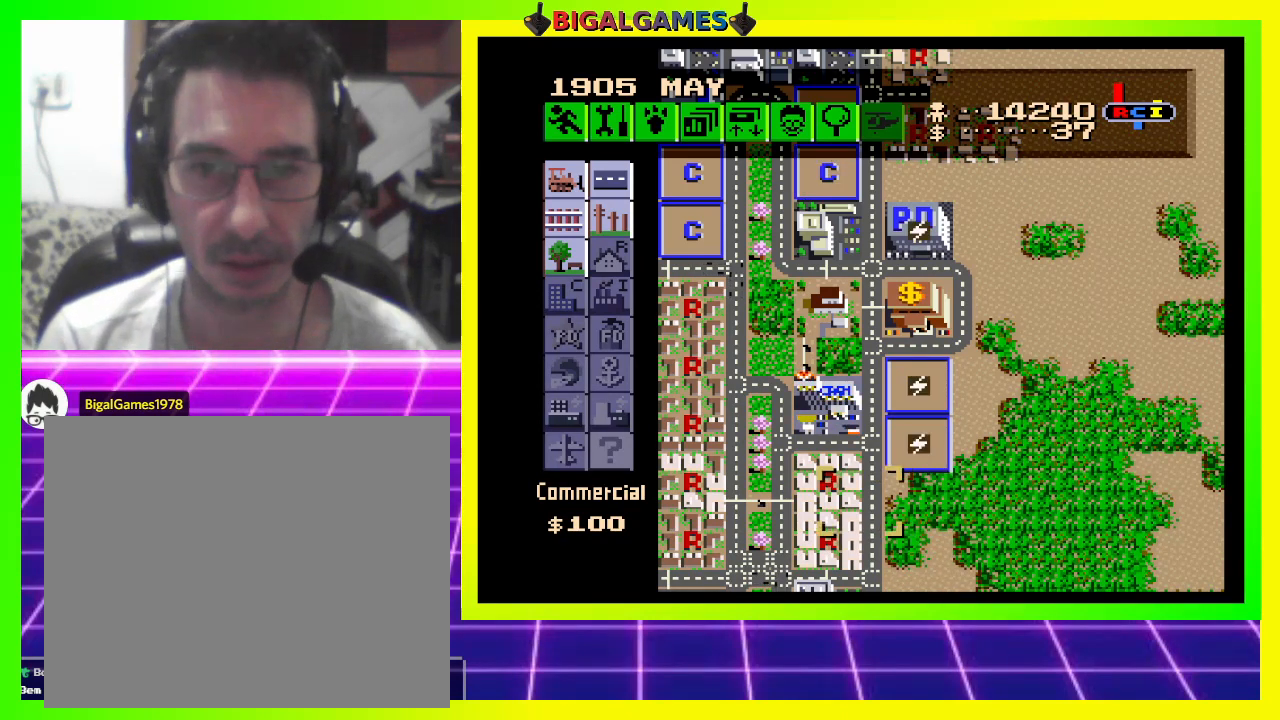
{"buttons": ["DPAD_UP", "DPAD_LEFT"], "right_stick": "center", "events": [[33, "DPAD_LEFT", "up"], [233, "DPAD_LEFT", "down"]]}
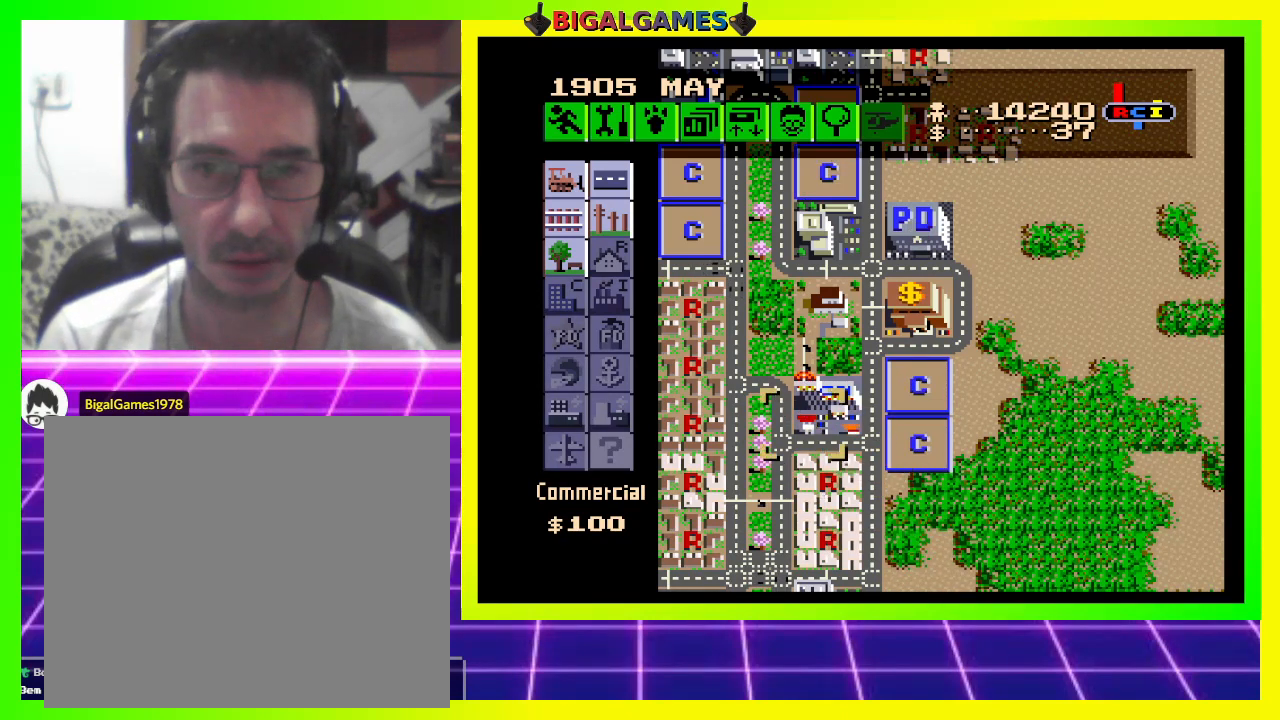
{"buttons": ["DPAD_UP", "DPAD_LEFT"], "right_stick": "center", "events": []}
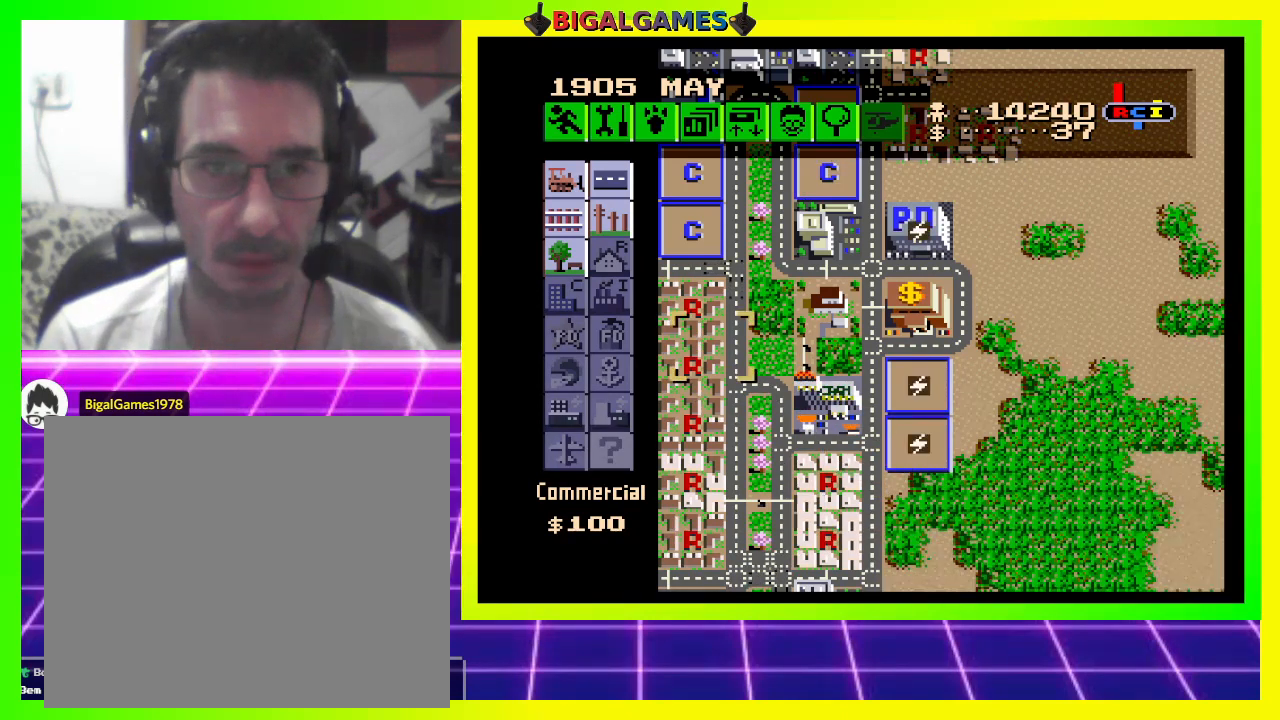
{"buttons": [], "right_stick": "center", "events": [[400, "DPAD_LEFT", "up"], [500, "DPAD_UP", "up"]]}
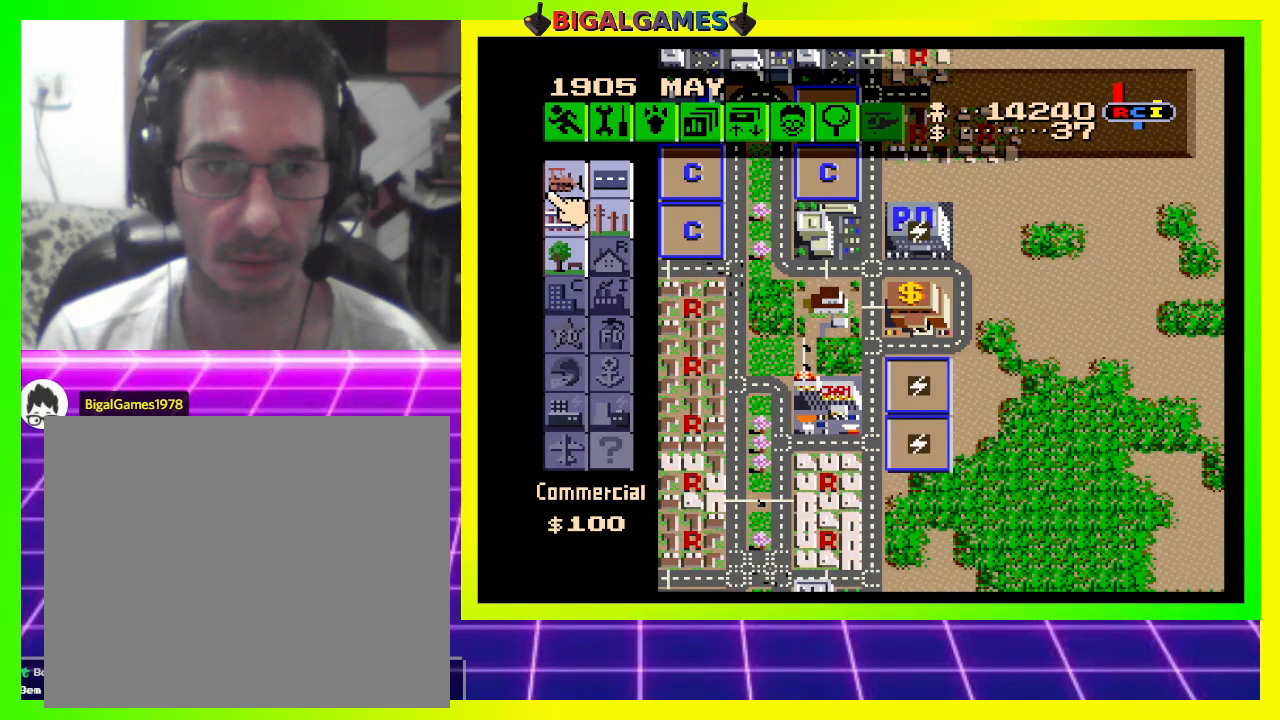
{"buttons": [], "right_stick": "center", "events": [[167, "DPAD_RIGHT", "down"], [300, "DPAD_RIGHT", "up"], [400, "DPAD_DOWN", "down"], [500, "DPAD_DOWN", "up"]]}
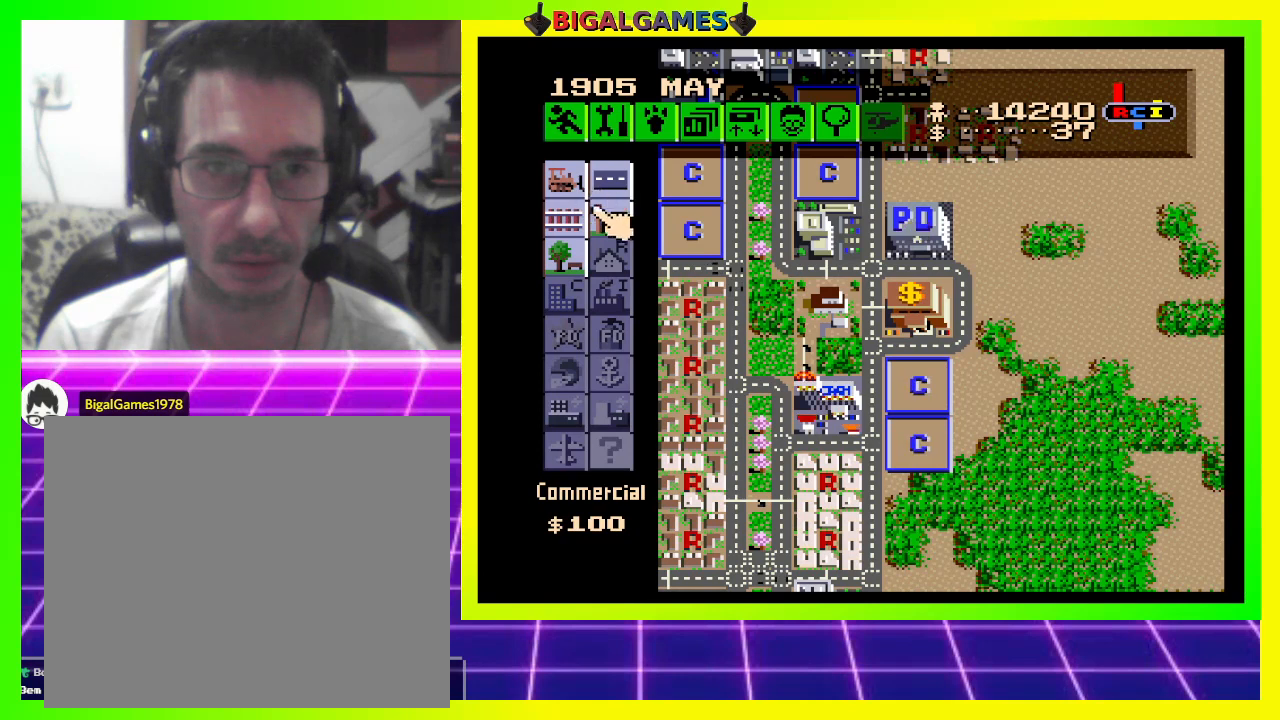
{"buttons": [], "right_stick": "center", "events": [[167, "DPAD_RIGHT", "down"], [233, "DPAD_RIGHT", "up"]]}
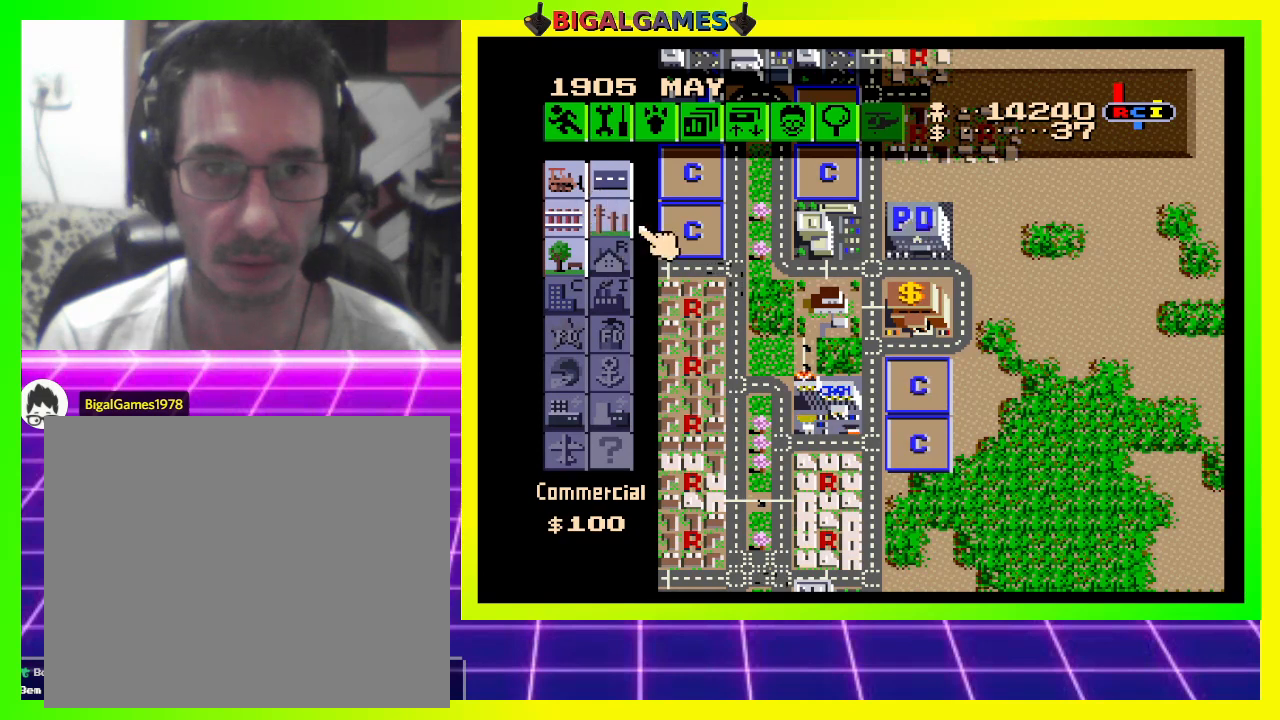
{"buttons": ["CROSS"], "right_stick": "center", "events": [[200, "DPAD_LEFT", "down"], [267, "DPAD_LEFT", "up"], [500, "CROSS", "down"]]}
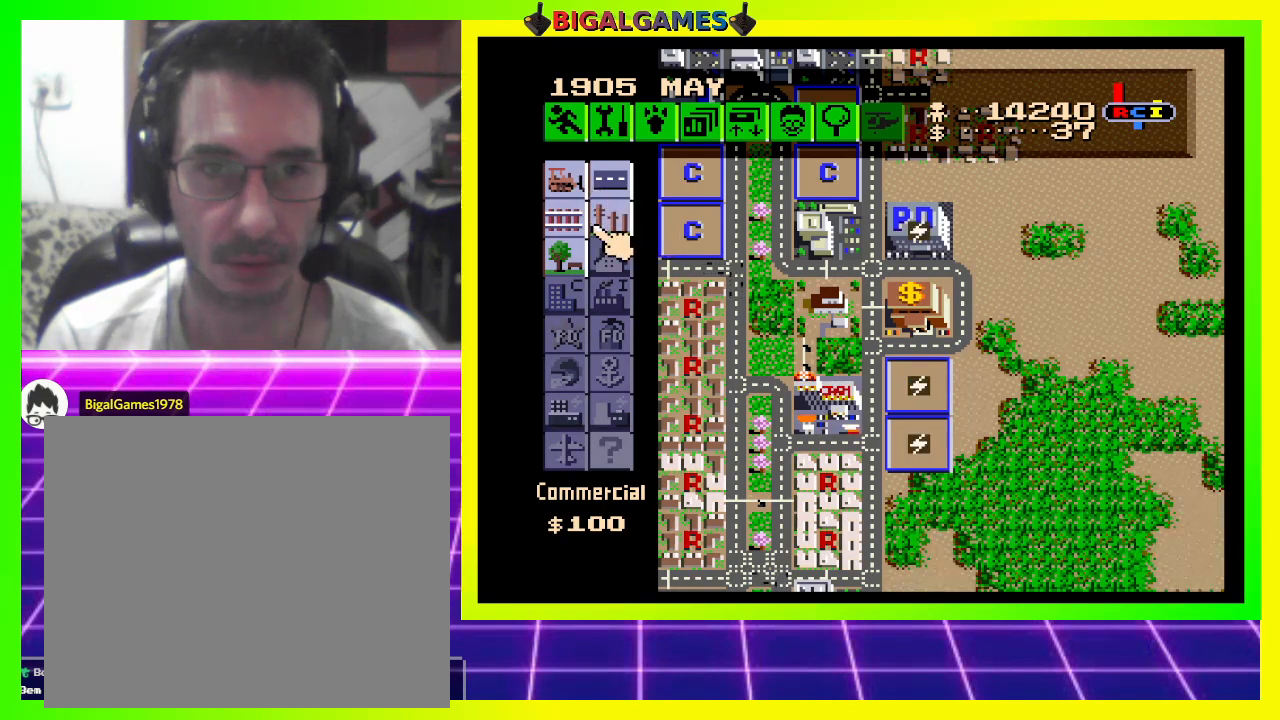
{"buttons": ["DPAD_DOWN", "DPAD_RIGHT"], "right_stick": "center", "events": [[133, "CROSS", "up"], [467, "DPAD_RIGHT", "down"], [500, "DPAD_DOWN", "down"]]}
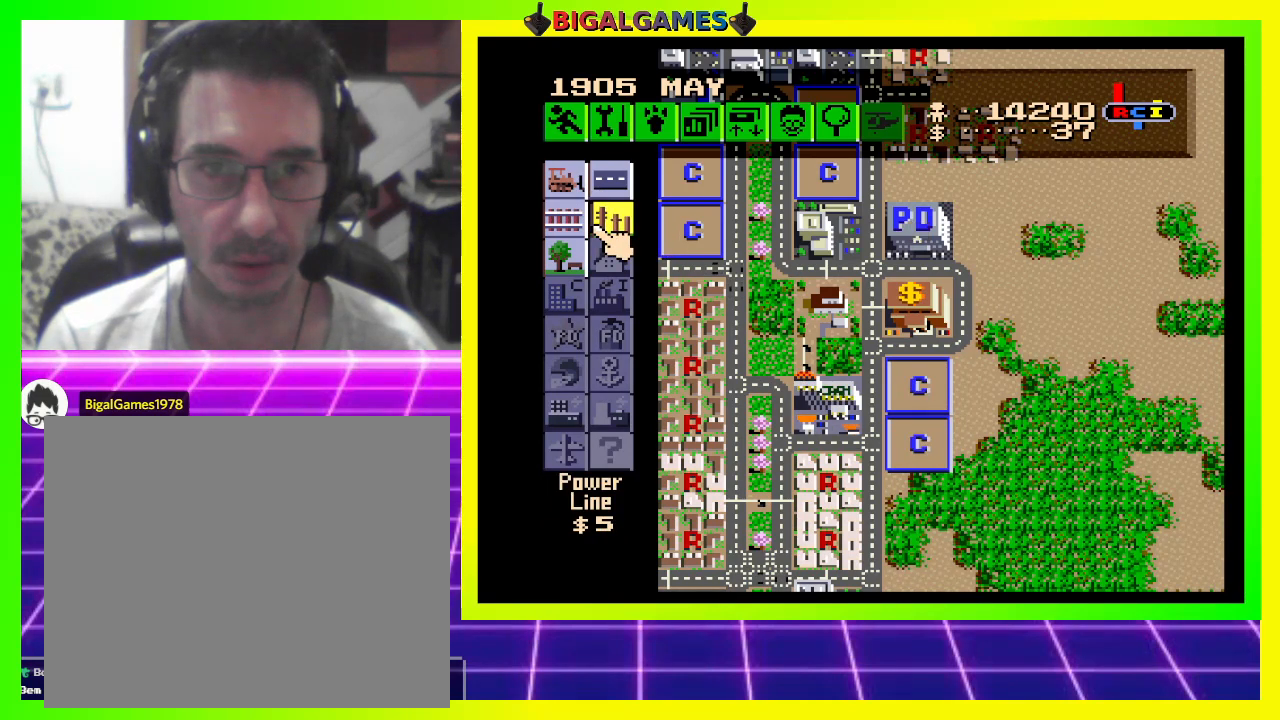
{"buttons": ["DPAD_DOWN", "DPAD_RIGHT"], "right_stick": "center", "events": []}
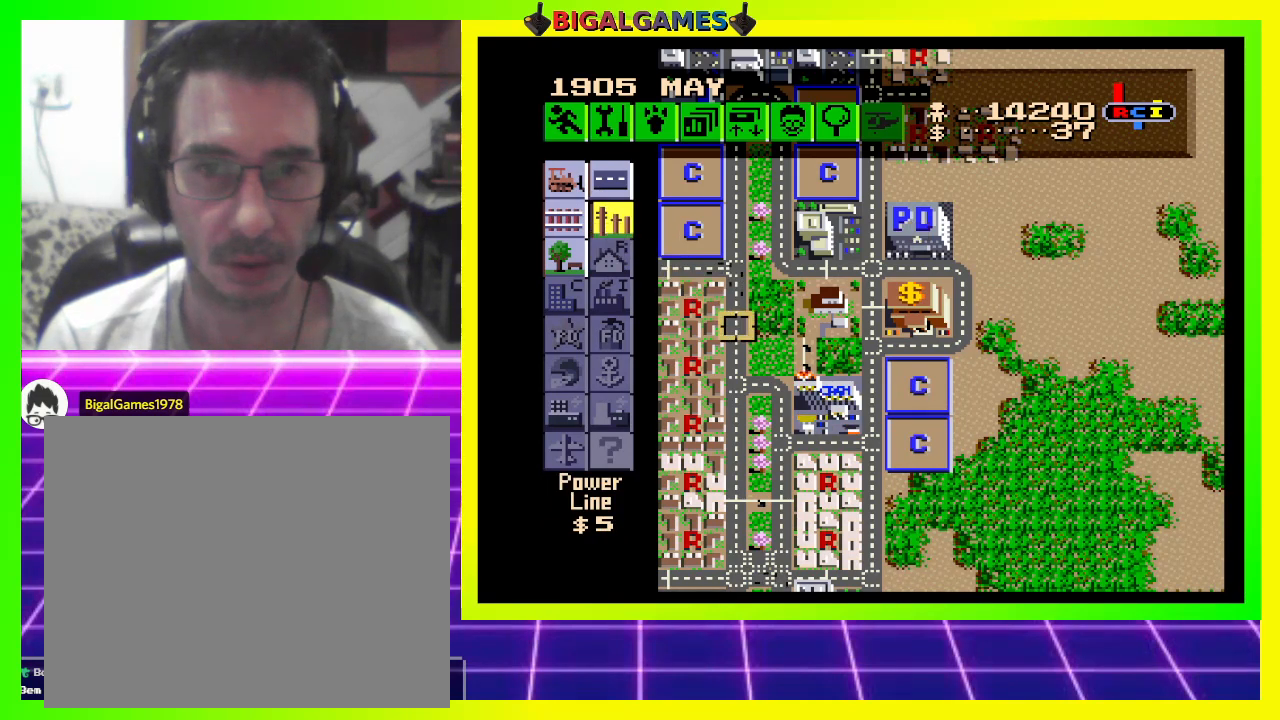
{"buttons": ["DPAD_DOWN", "DPAD_RIGHT"], "right_stick": "center", "events": []}
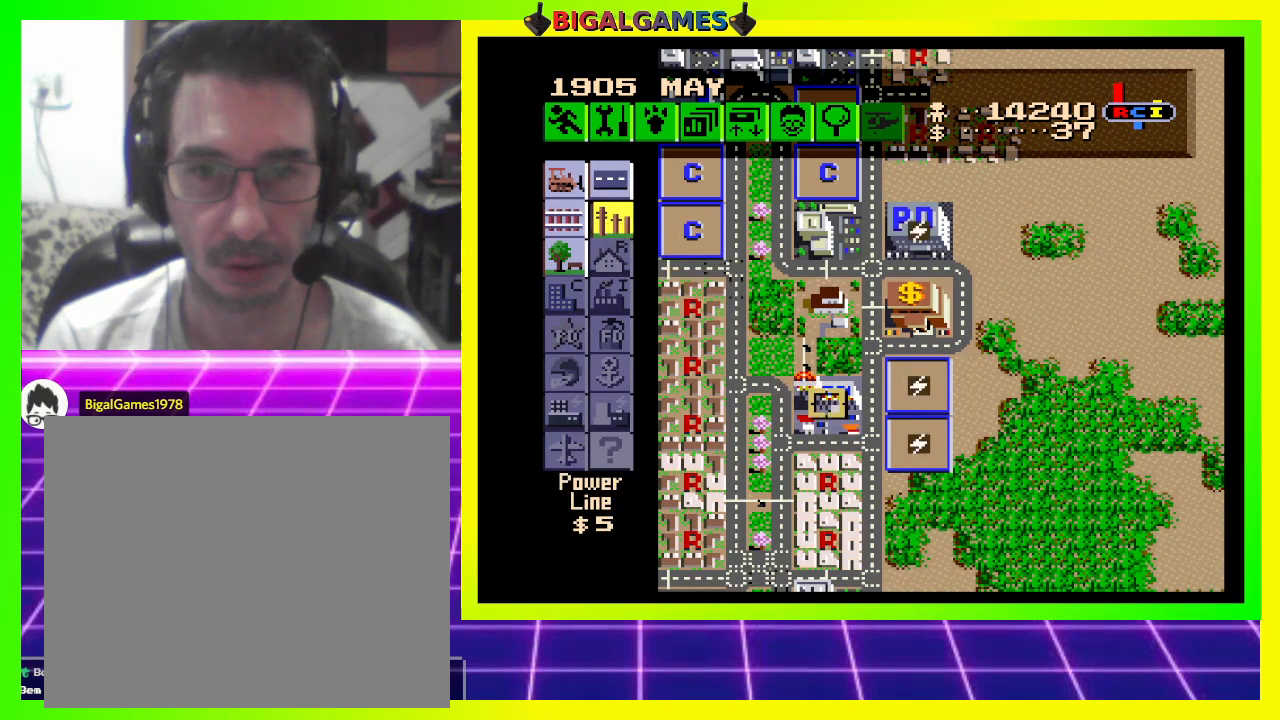
{"buttons": [], "right_stick": "center", "events": [[200, "DPAD_DOWN", "up"], [233, "DPAD_RIGHT", "up"]]}
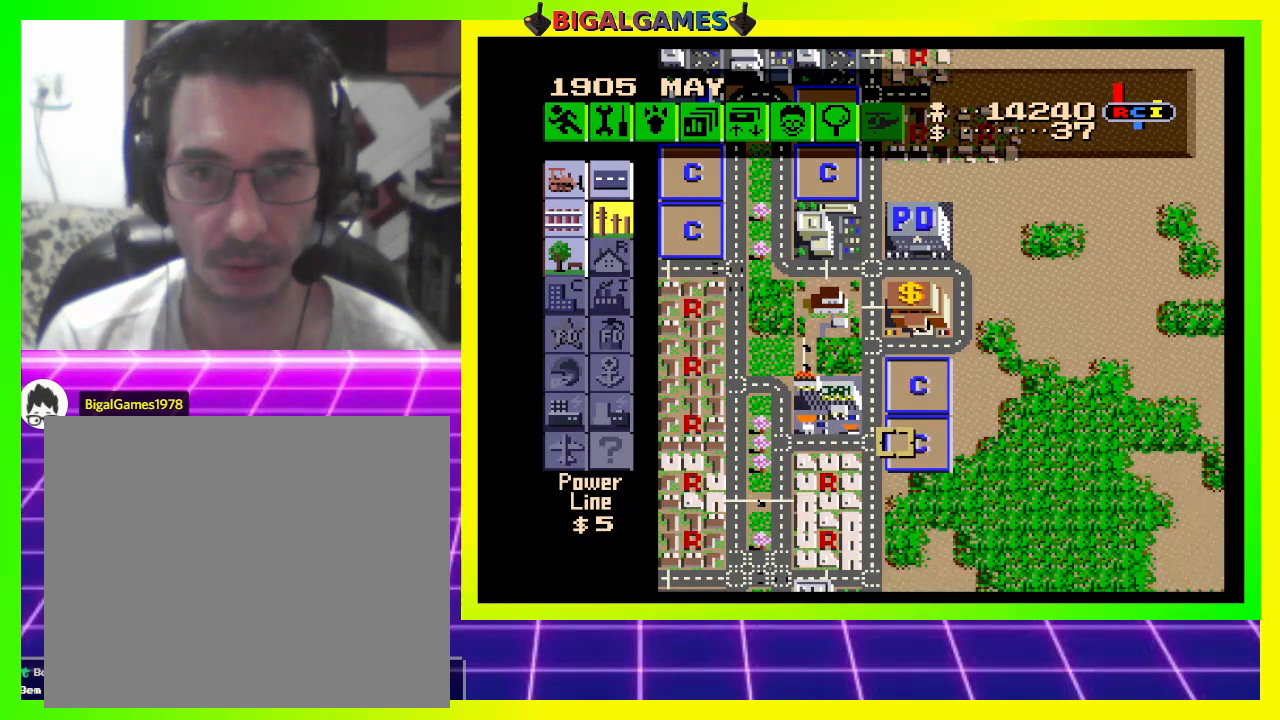
{"buttons": [], "right_stick": "center", "events": [[33, "DPAD_UP", "down"], [167, "DPAD_UP", "up"], [367, "DPAD_LEFT", "down"], [433, "DPAD_LEFT", "up"]]}
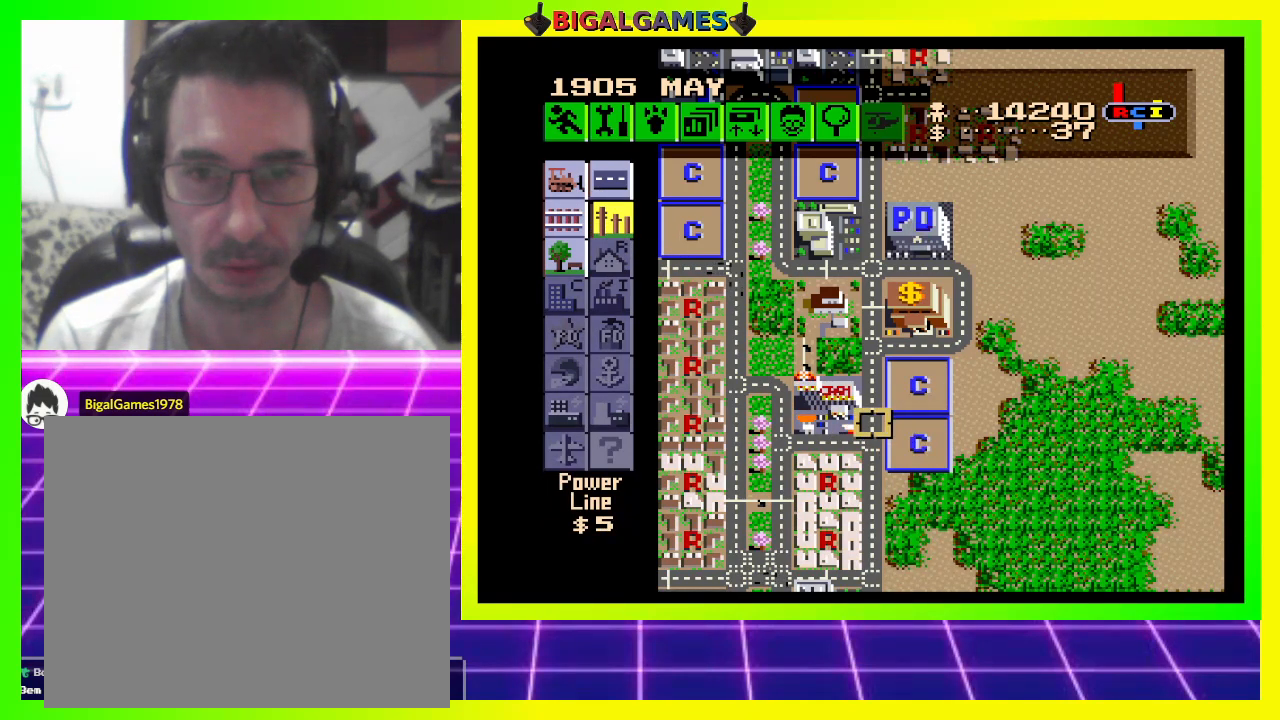
{"buttons": [], "right_stick": "center", "events": []}
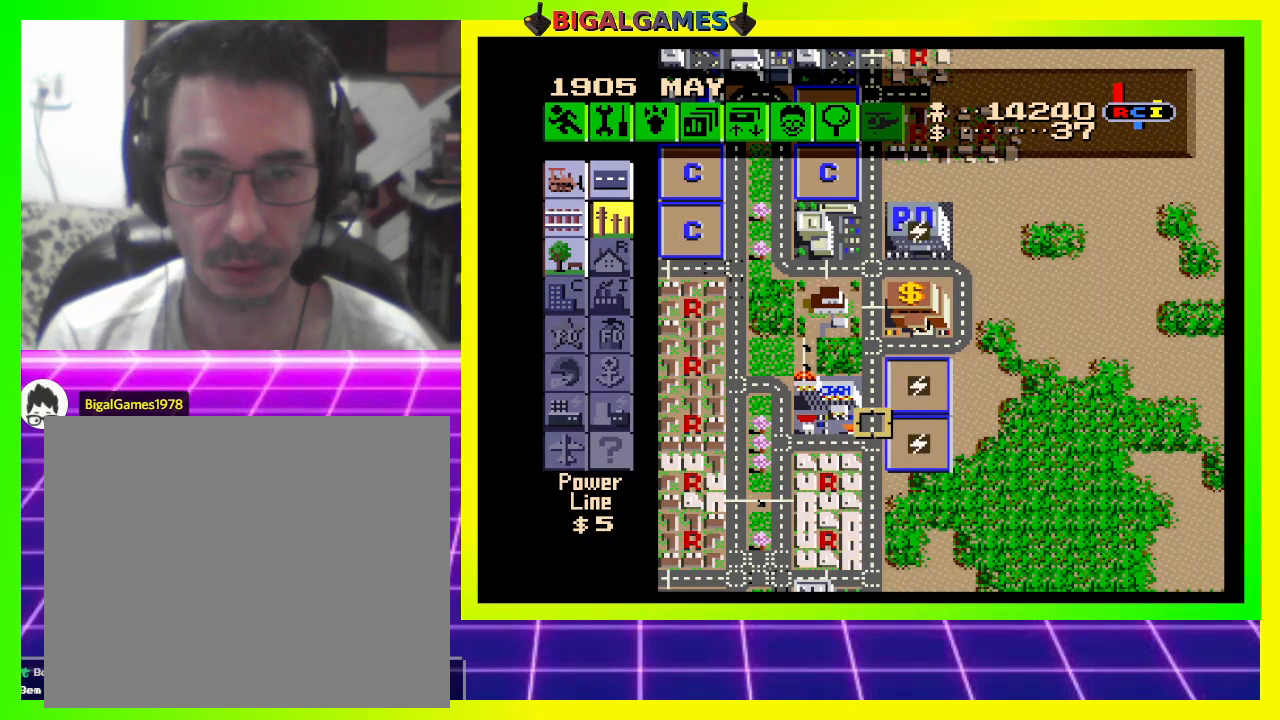
{"buttons": [], "right_stick": "center", "events": []}
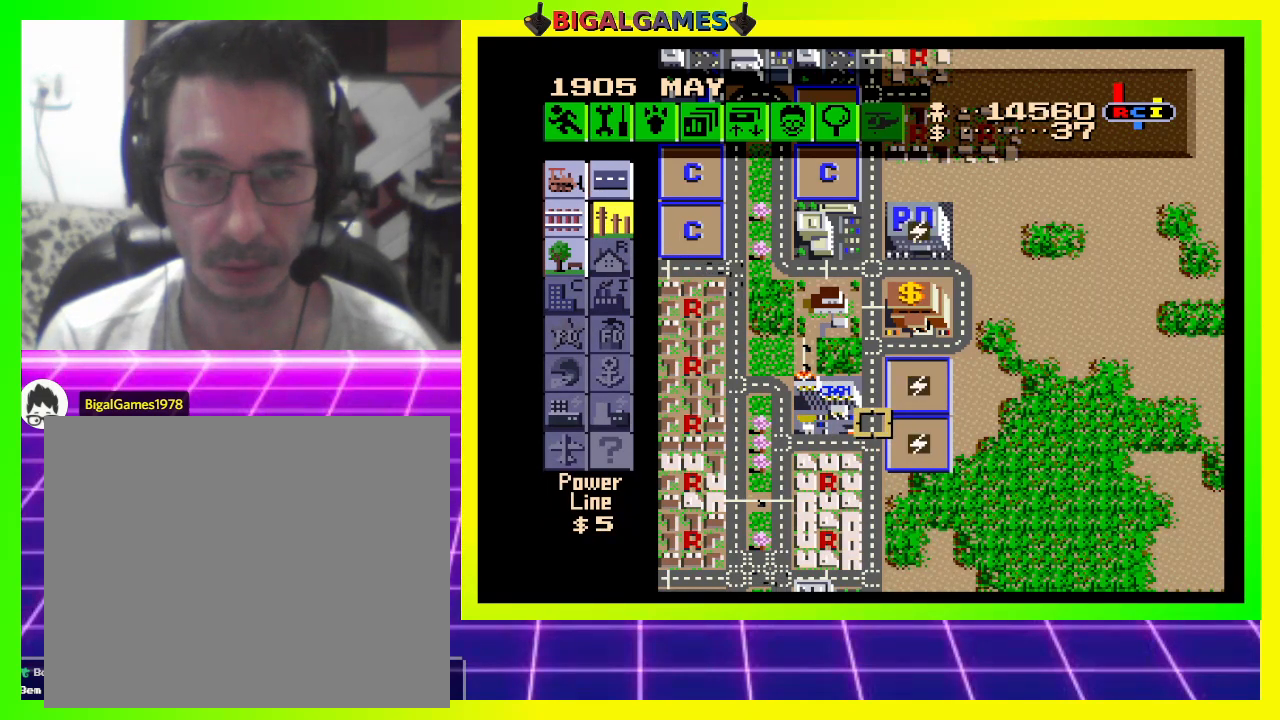
{"buttons": [], "right_stick": "center", "events": []}
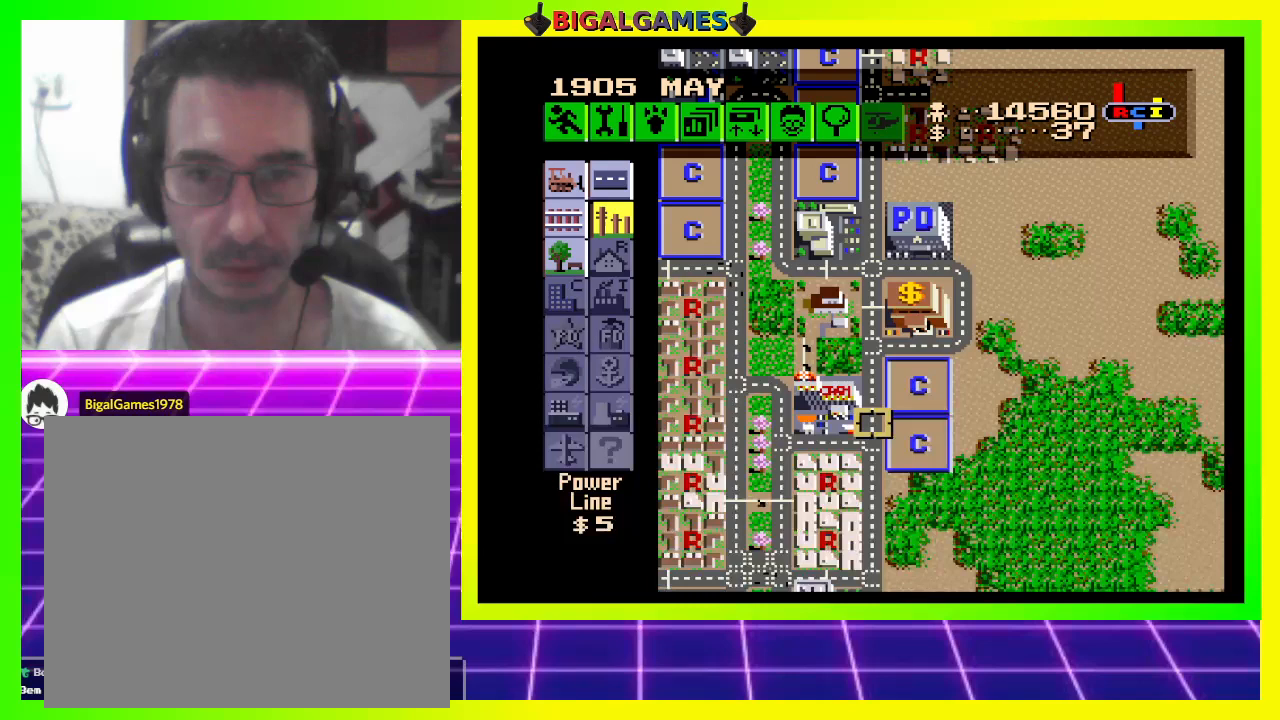
{"buttons": ["CROSS"], "right_stick": "center", "events": [[500, "CROSS", "down"]]}
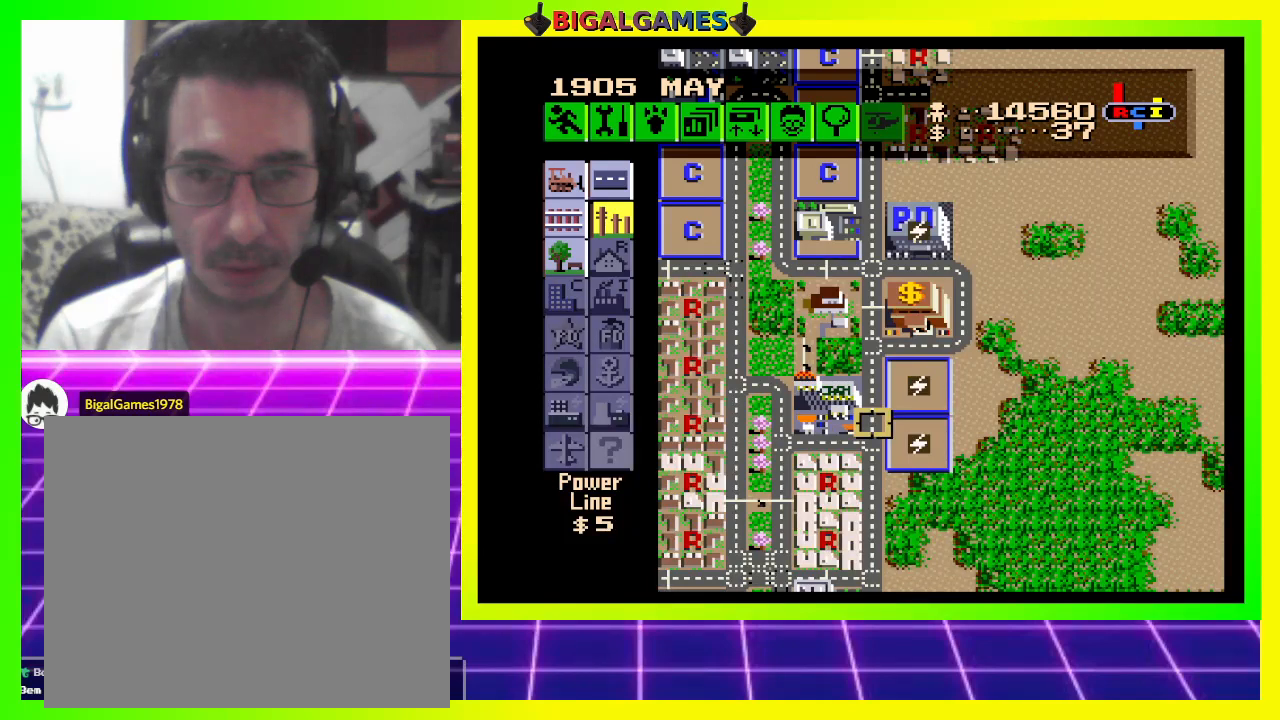
{"buttons": [], "right_stick": "center", "events": [[167, "CROSS", "up"]]}